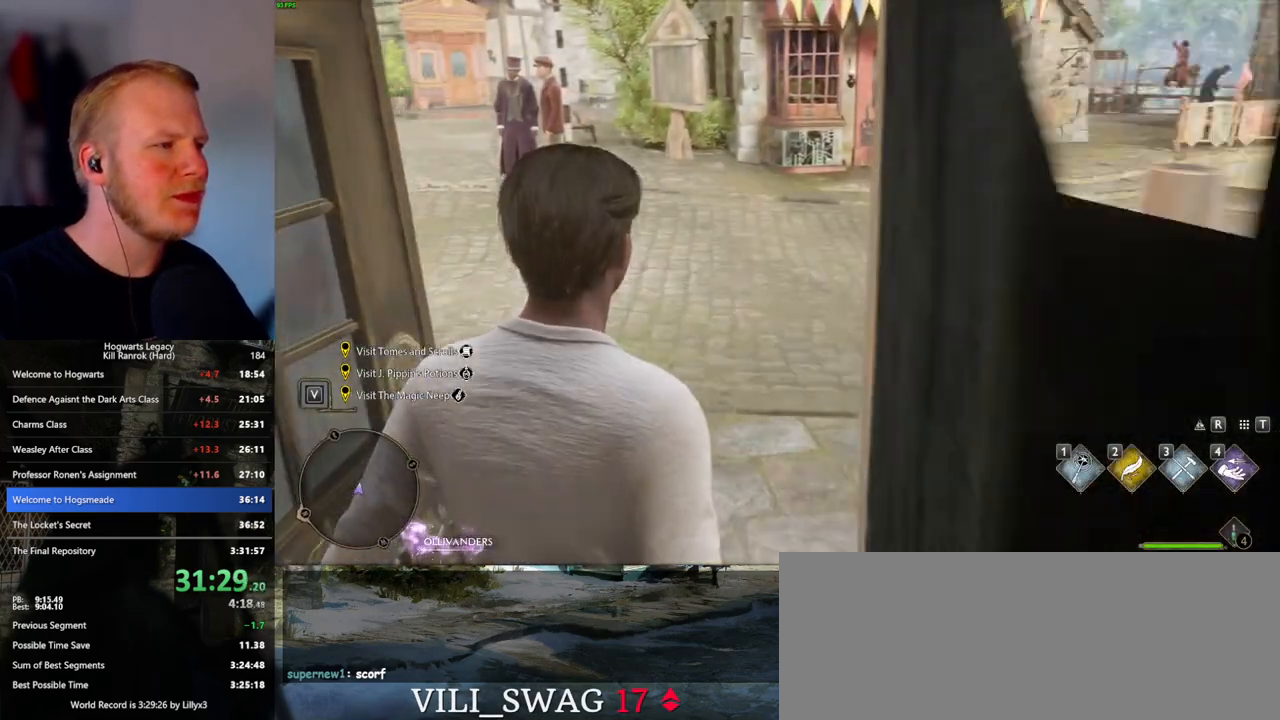
Gameplay with keyboard and mouse; each line is a JSON object with the keys and mouse buttons held at the frame after it. "events" lists presses ("down") and releases ("up") of ".", "/", "0", "1", "2", "3", "4", "5", "6", "7", "8", "9", "a", "alt_l", "alt_r", "b", "backslash", "backspace", "c", "caps_lock", "comma", "ctrl_l", "ctrl_r", "d", "e", "equals", "escape", "f", "f1", "f10", "f11", "f12", "f2", "f3", "f4", "f5", "f6", "f7", "f8", "f9", "g", "h", "i", "j", "k", "l", "lbracket", "m", "minus", "n", "o", "p", "q", "quote", "r", "rbracket", "return", "s", "semicolon", "shift_l", "shift_r", "space", "super", "t", "tab", "tilde", "u", "v", "w", "x", "y", "z", "mouse_left", "mouse_wheel", "mouse_right", "mouse_mb4" and "mouse_mb5" between this image and that frame as [ms after this image, input, new state], when the widget could be followed in between. "mouse_left", "mouse_wheel", "mouse_right", "mouse_mb4", "mouse_mb5" = the "left", "wheel", "right", "mb4", "mb5" buttons of the "mouse" list. No other keys are recorded. "wheel" means that the mouse wheel is clicked or scrolled. Mouse movement is not recorded.
{"keys": ["w"], "mouse": [], "events": []}
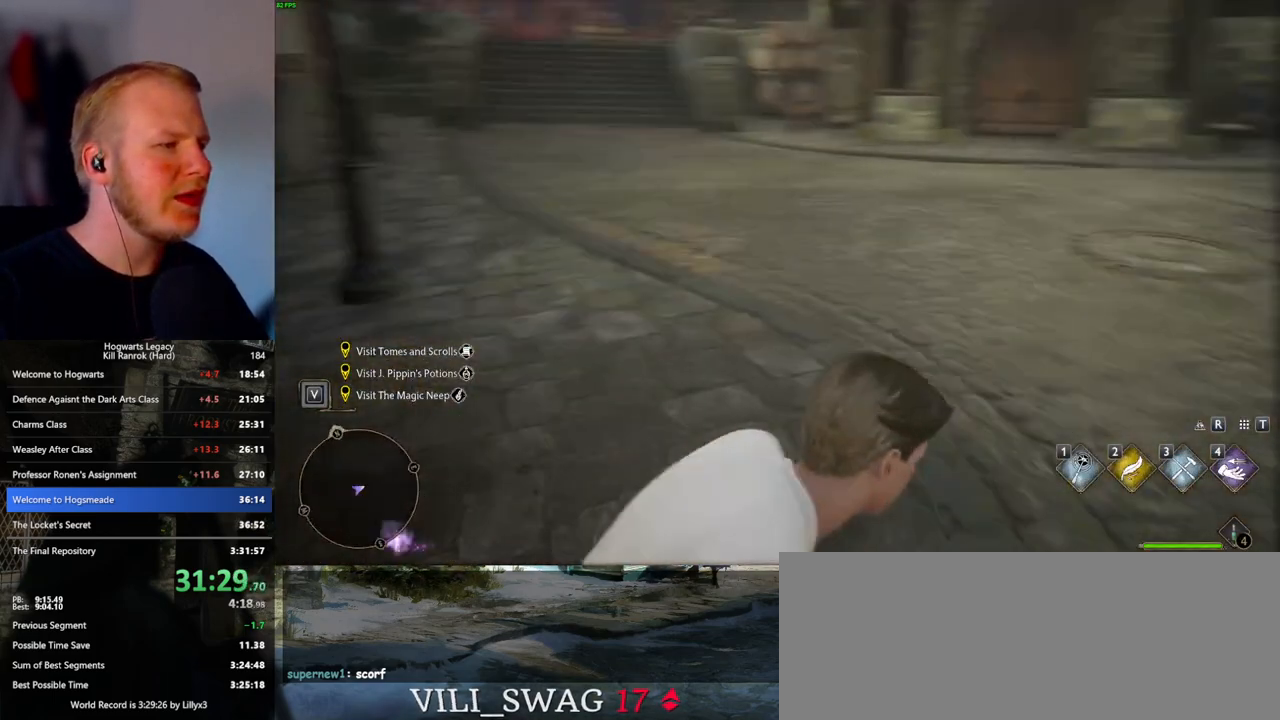
{"keys": ["w"], "mouse": [], "events": []}
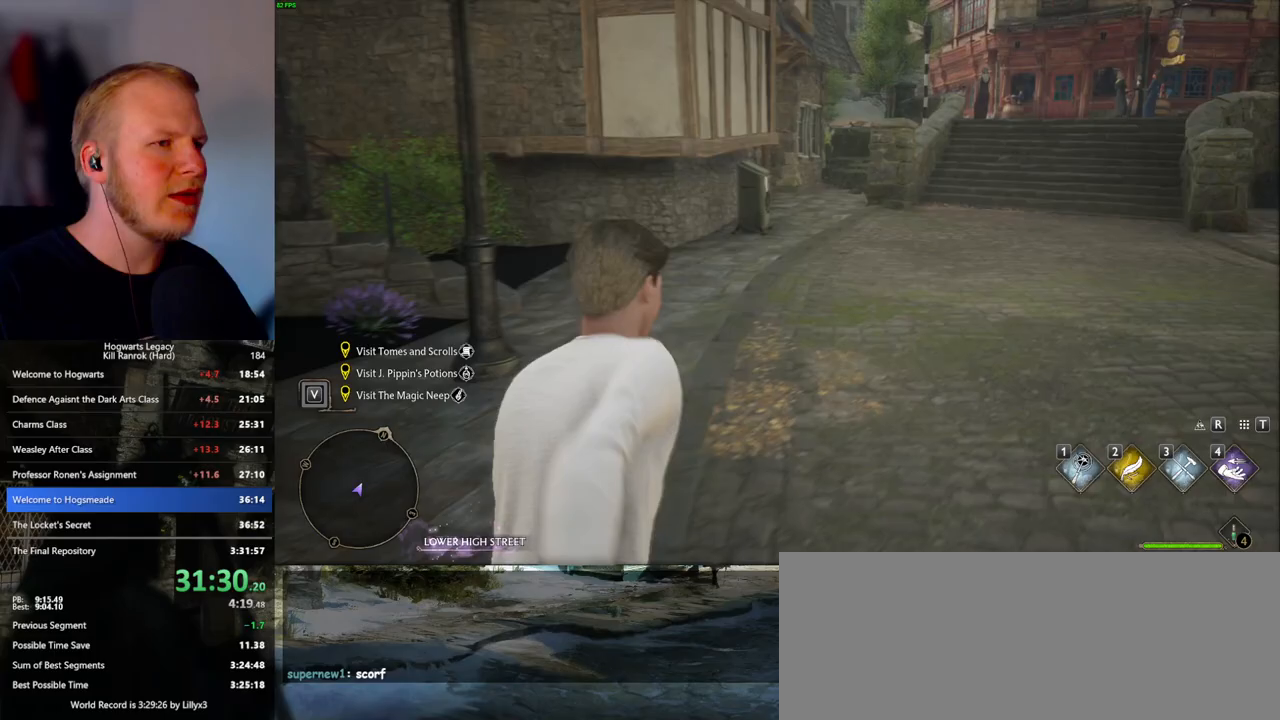
{"keys": ["w"], "mouse": [], "events": []}
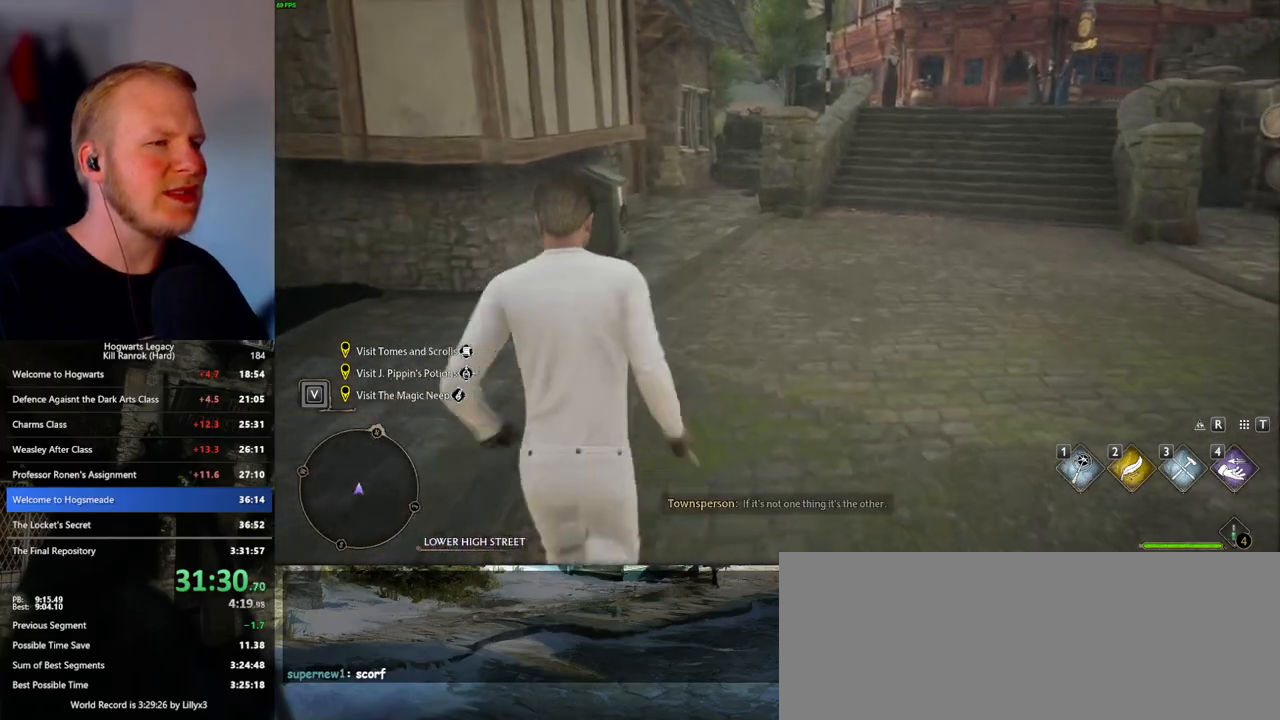
{"keys": ["w"], "mouse": [], "events": []}
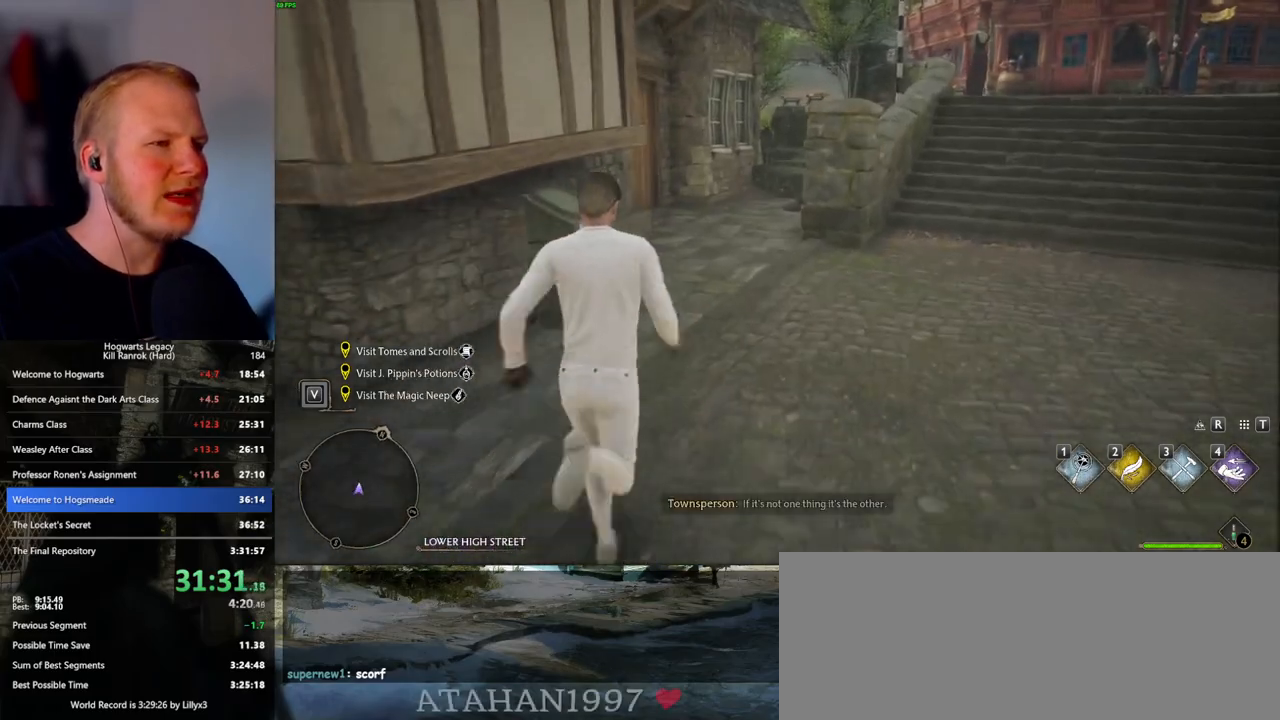
{"keys": ["w"], "mouse": [], "events": []}
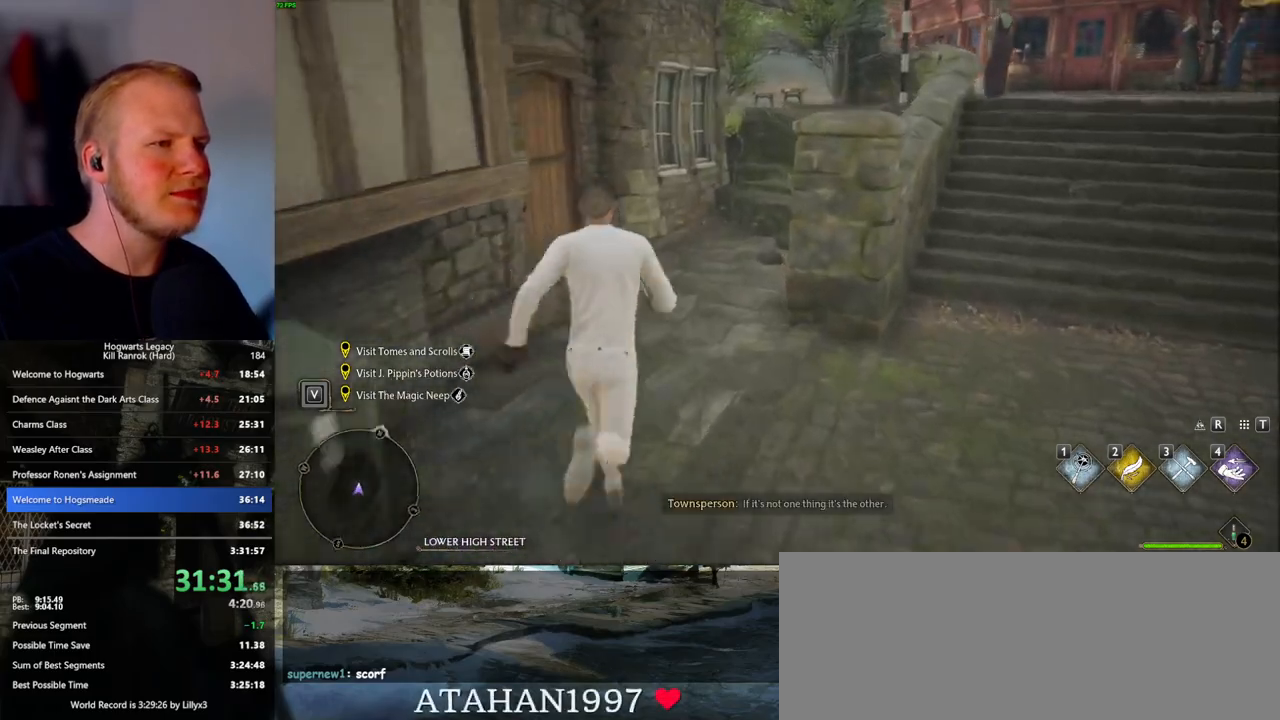
{"keys": ["w"], "mouse": [], "events": [[267, "mouse_mb5", "down"], [417, "mouse_mb5", "up"]]}
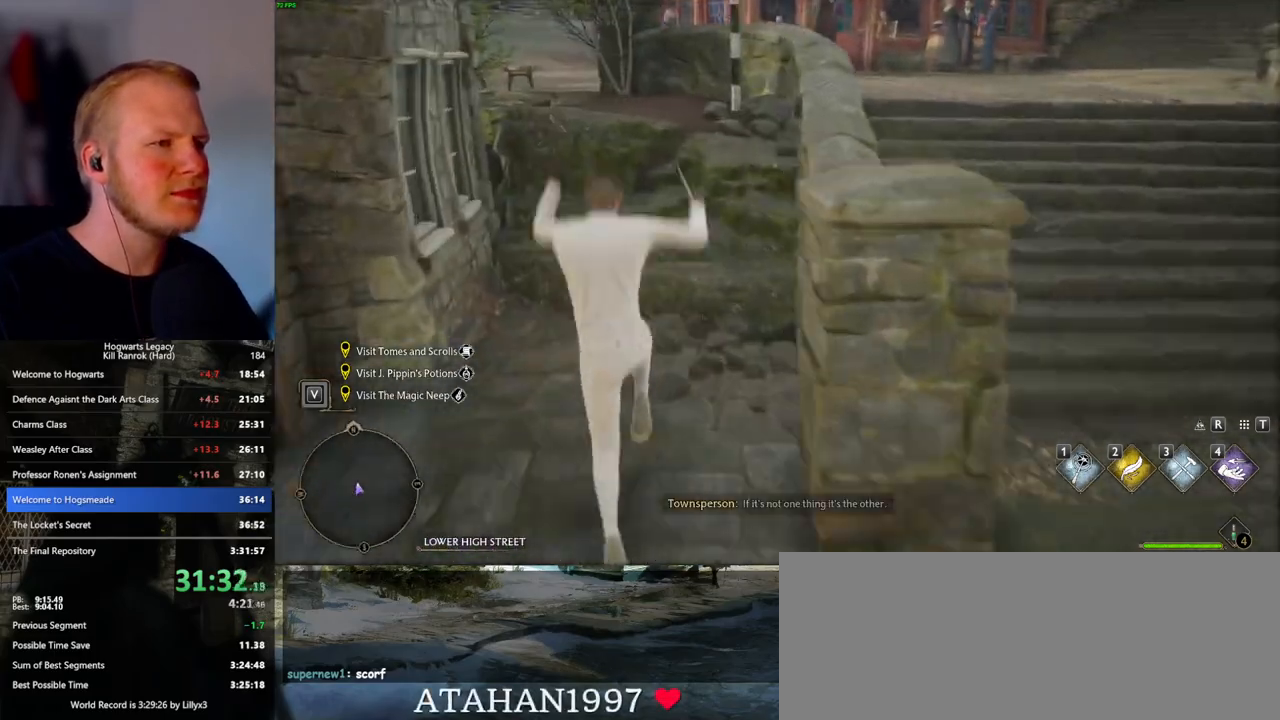
{"keys": ["w"], "mouse": ["mb5"], "events": [[267, "mouse_mb5", "down"], [367, "mouse_mb5", "up"], [433, "mouse_mb5", "down"]]}
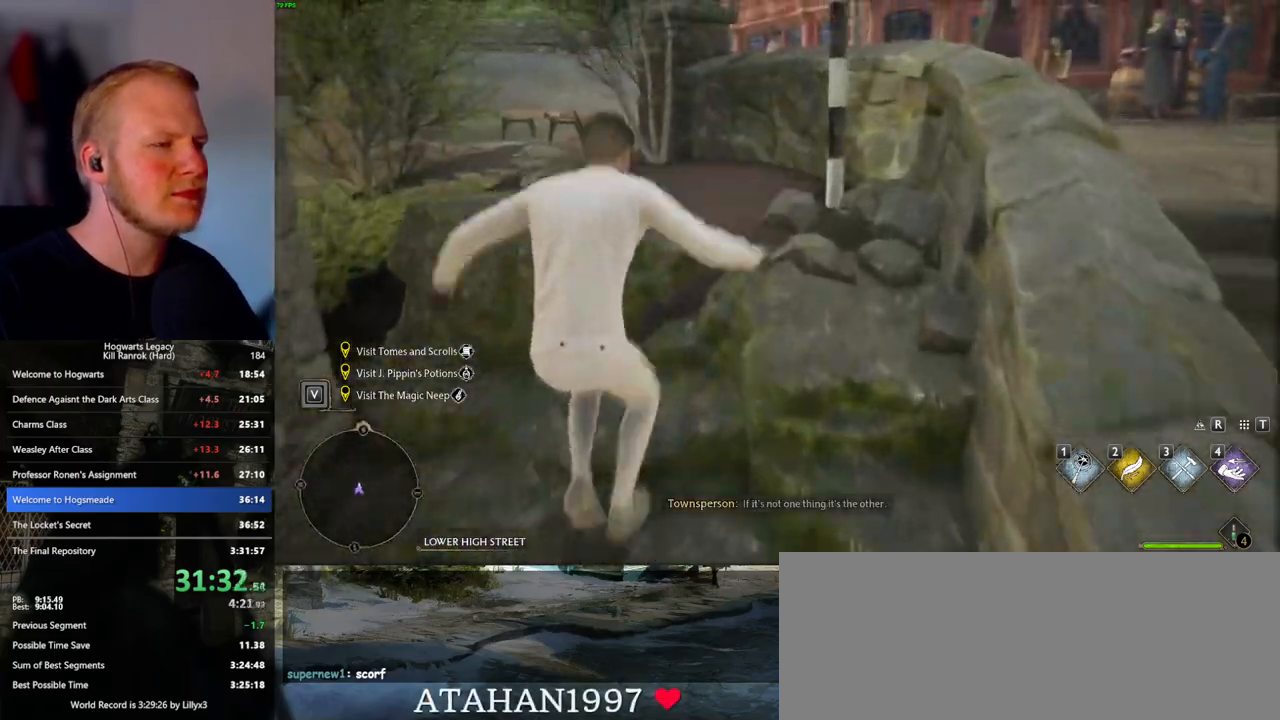
{"keys": ["a", "w"], "mouse": [], "events": [[33, "mouse_mb5", "up"], [100, "a", "down"]]}
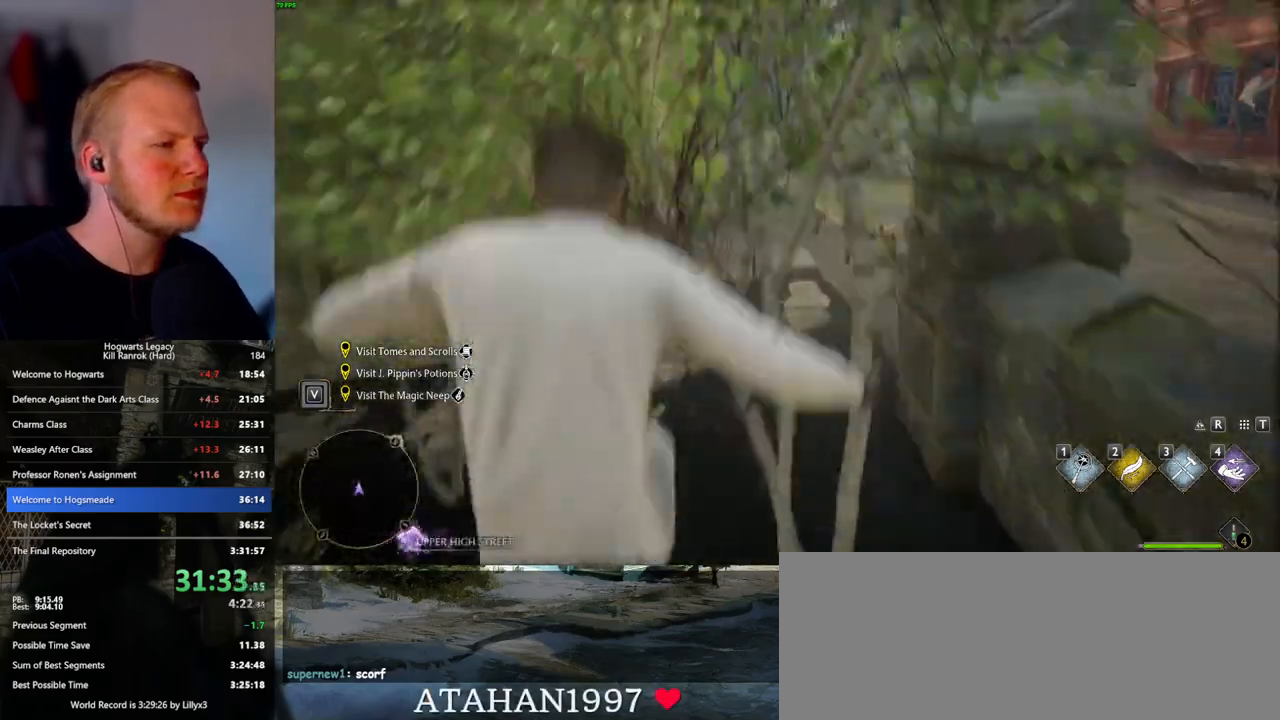
{"keys": ["w"], "mouse": [], "events": [[17, "a", "up"]]}
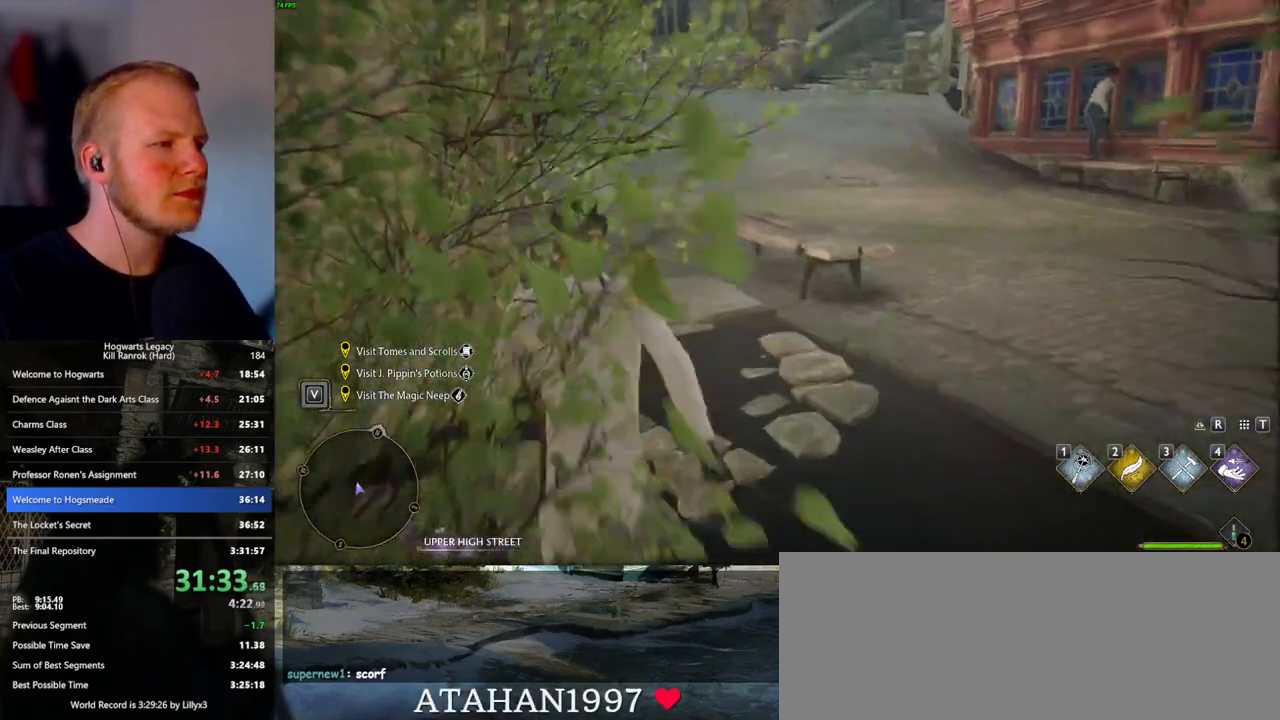
{"keys": ["w"], "mouse": [], "events": []}
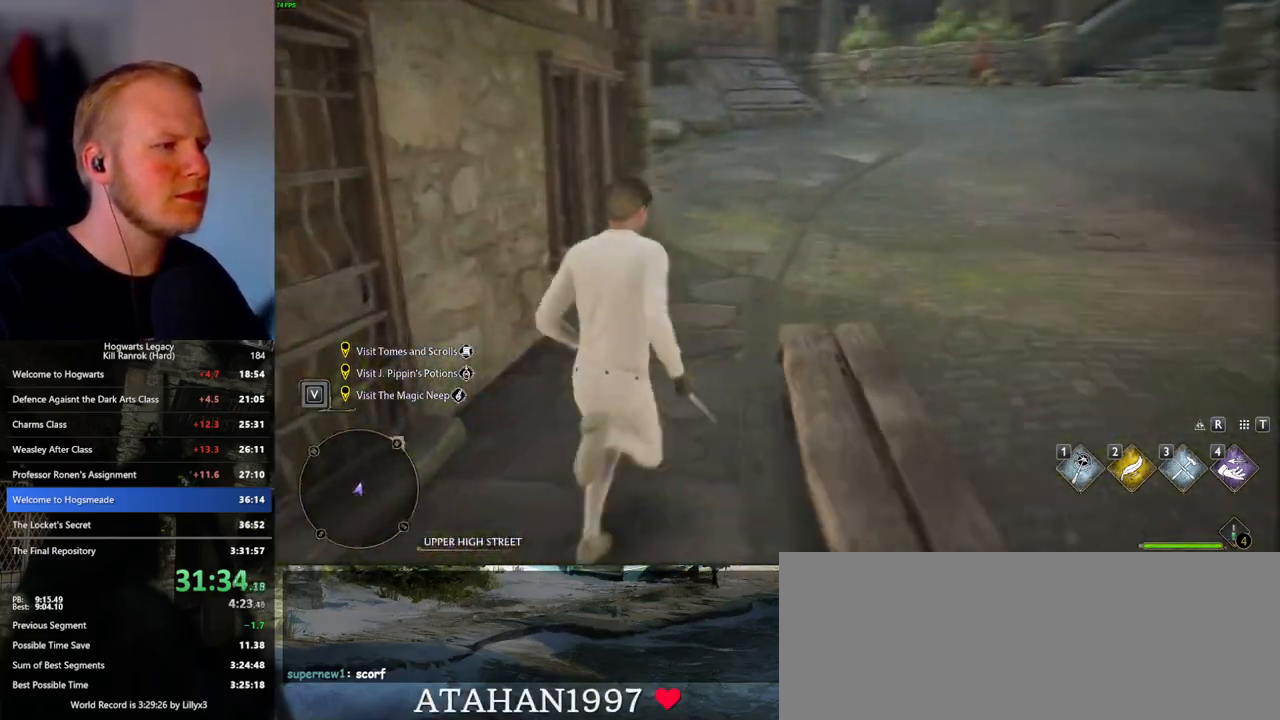
{"keys": ["w"], "mouse": [], "events": []}
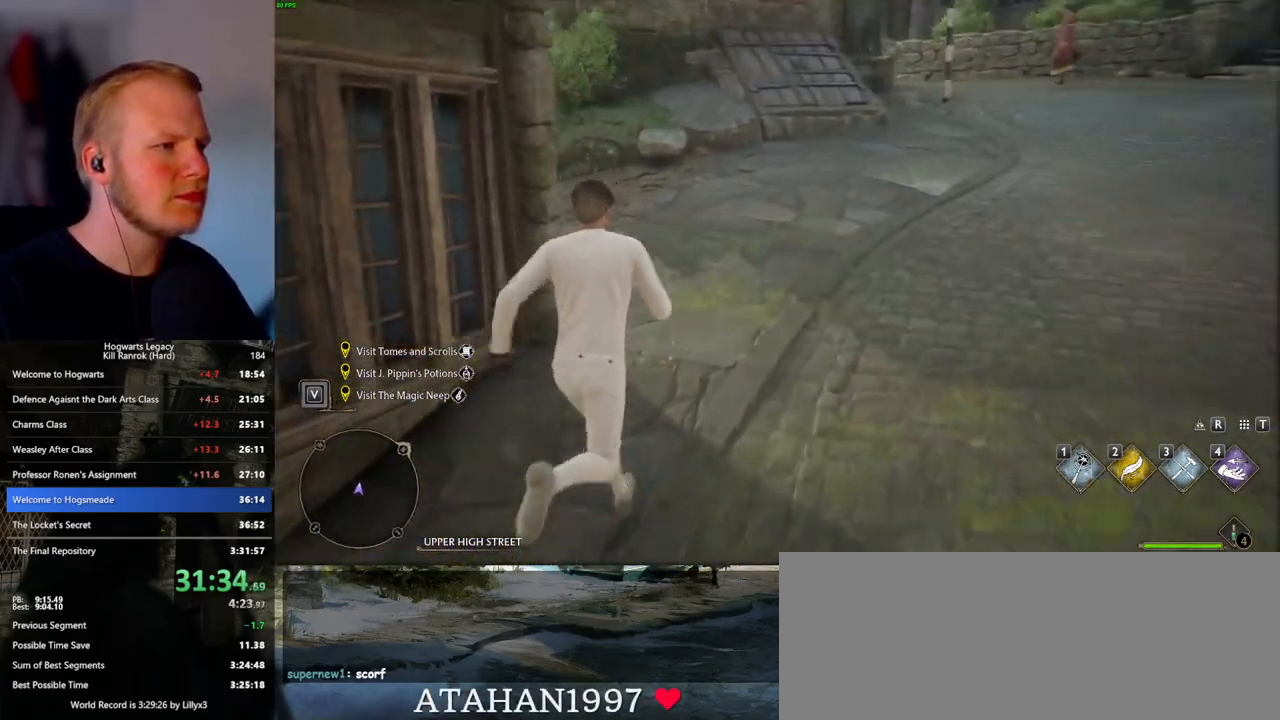
{"keys": ["w"], "mouse": [], "events": []}
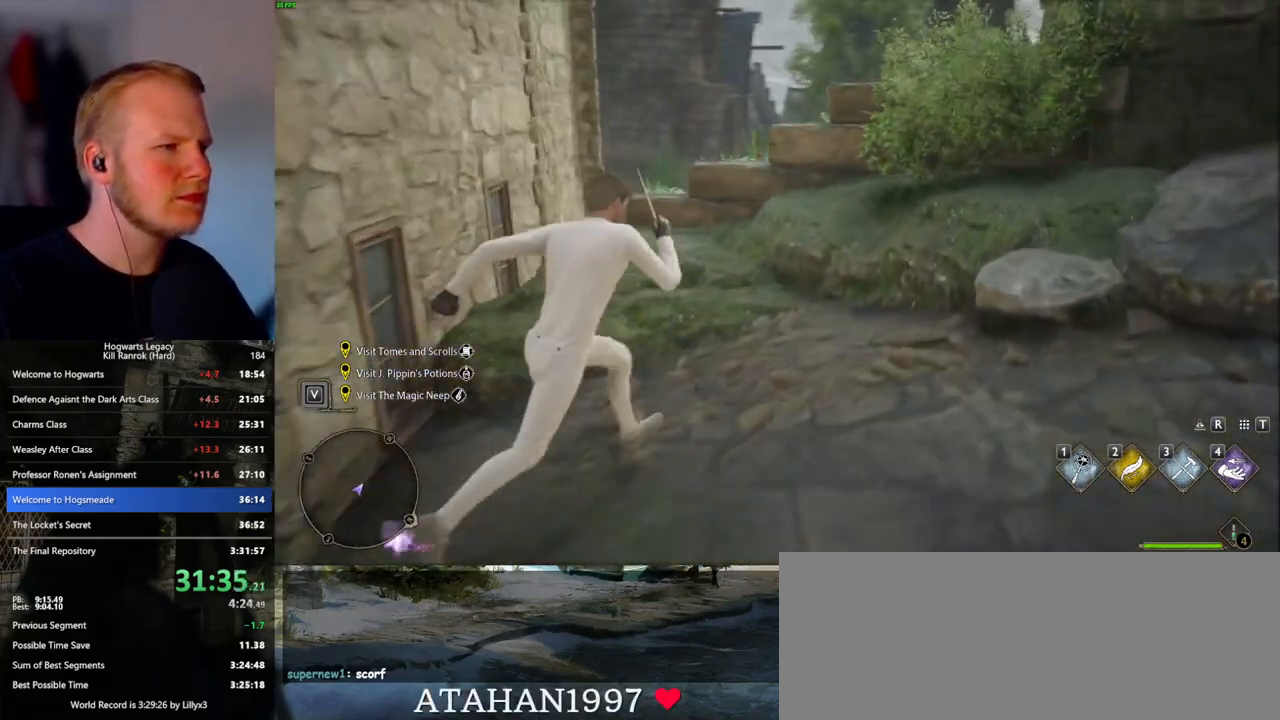
{"keys": ["w"], "mouse": [], "events": [[200, "mouse_mb5", "down"], [333, "mouse_mb5", "up"]]}
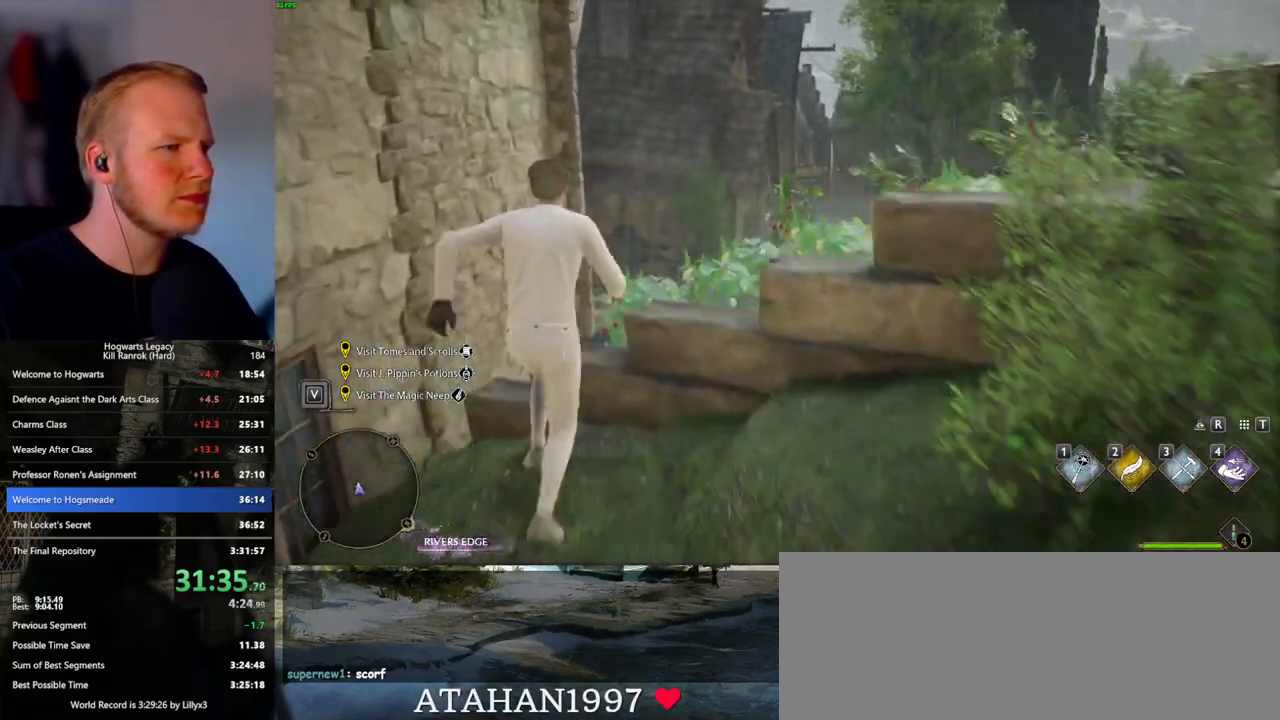
{"keys": ["d", "w"], "mouse": [], "events": [[183, "d", "down"]]}
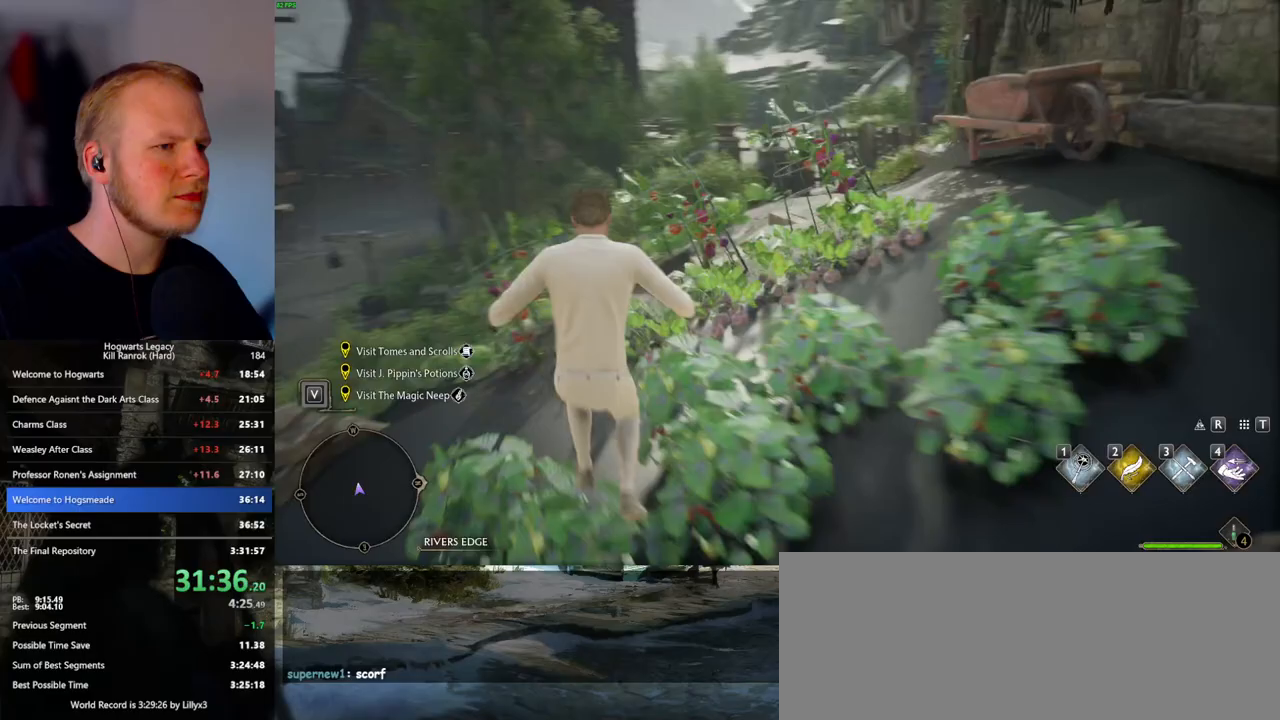
{"keys": ["w"], "mouse": [], "events": [[450, "d", "up"]]}
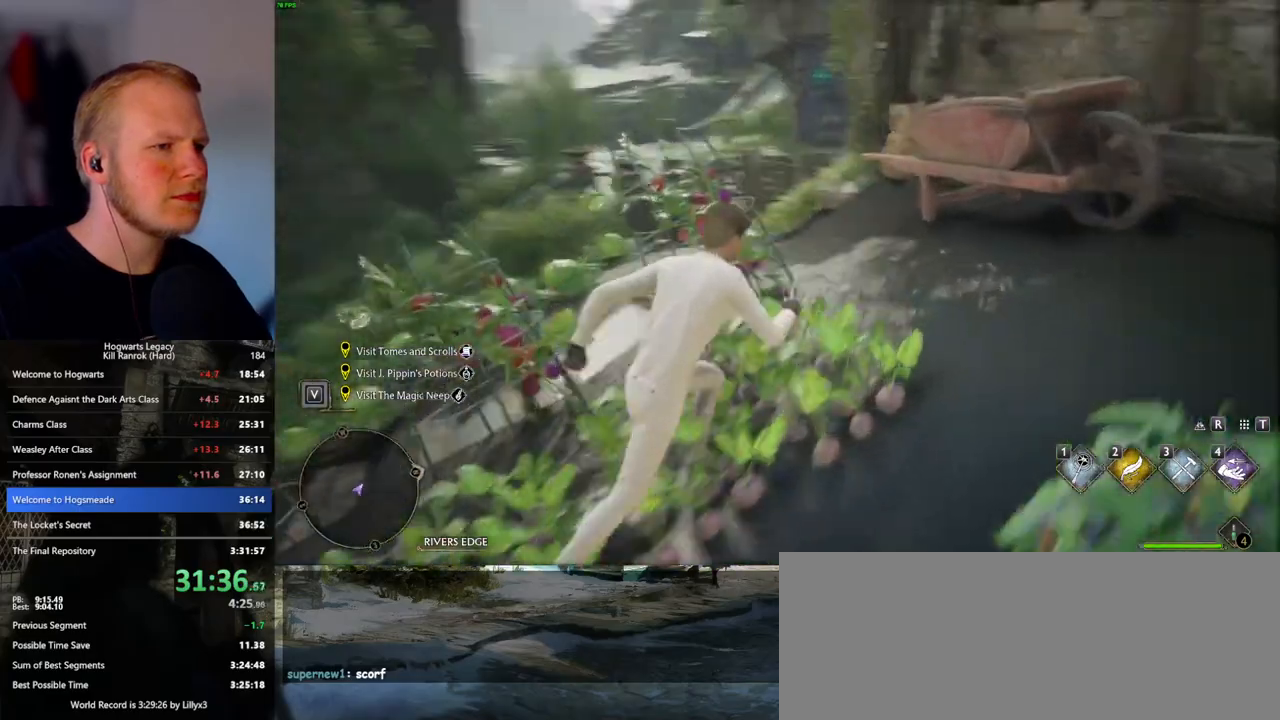
{"keys": ["w"], "mouse": [], "events": []}
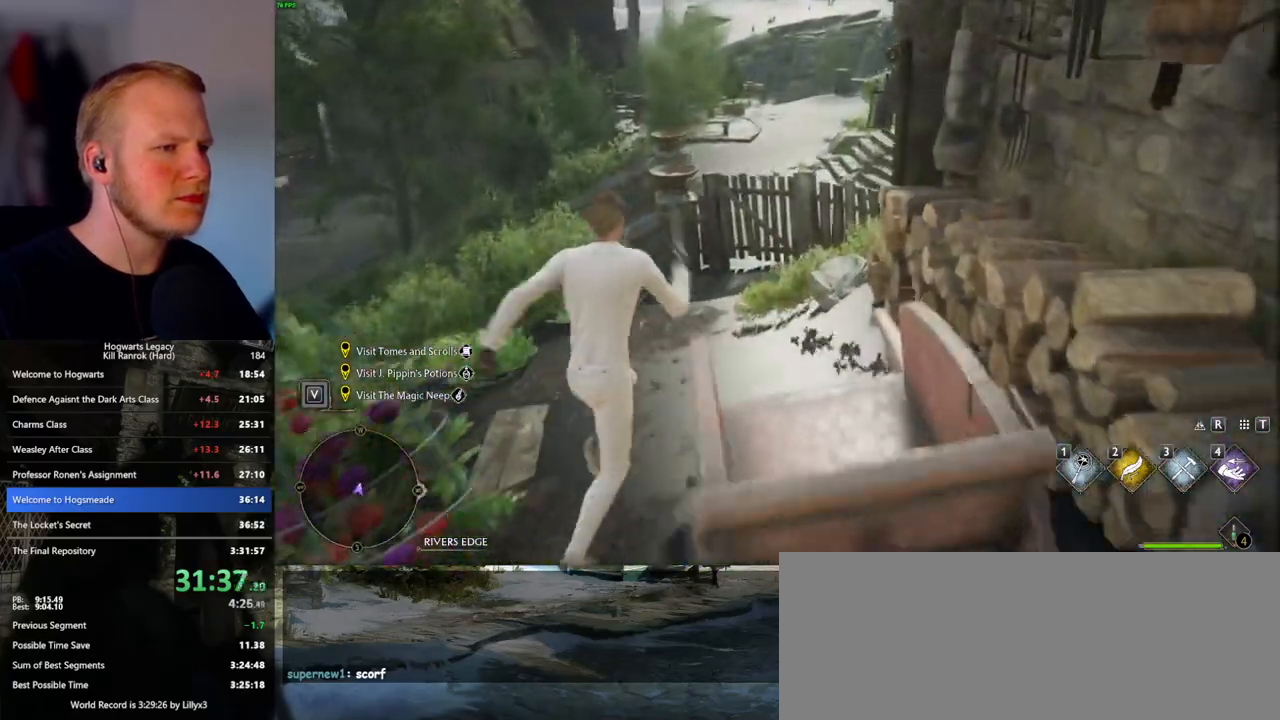
{"keys": ["w"], "mouse": ["mb5"], "events": [[417, "mouse_mb5", "down"]]}
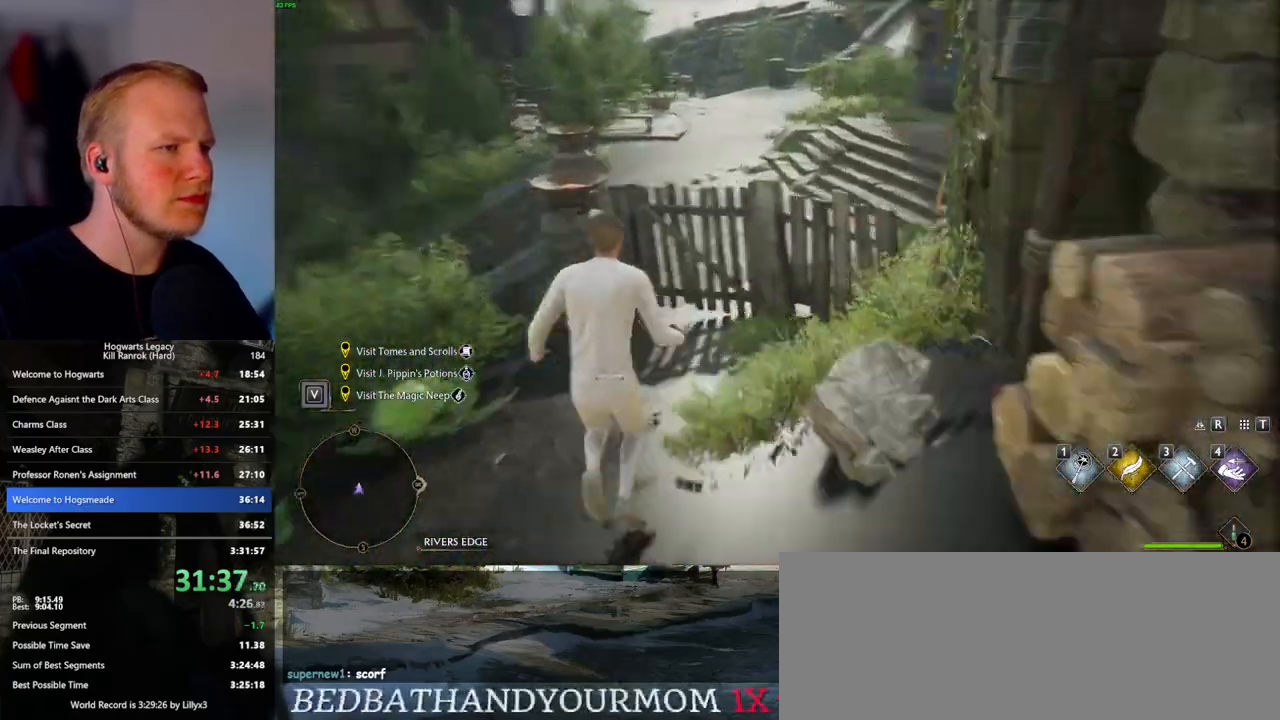
{"keys": ["w"], "mouse": [], "events": [[233, "mouse_mb5", "up"]]}
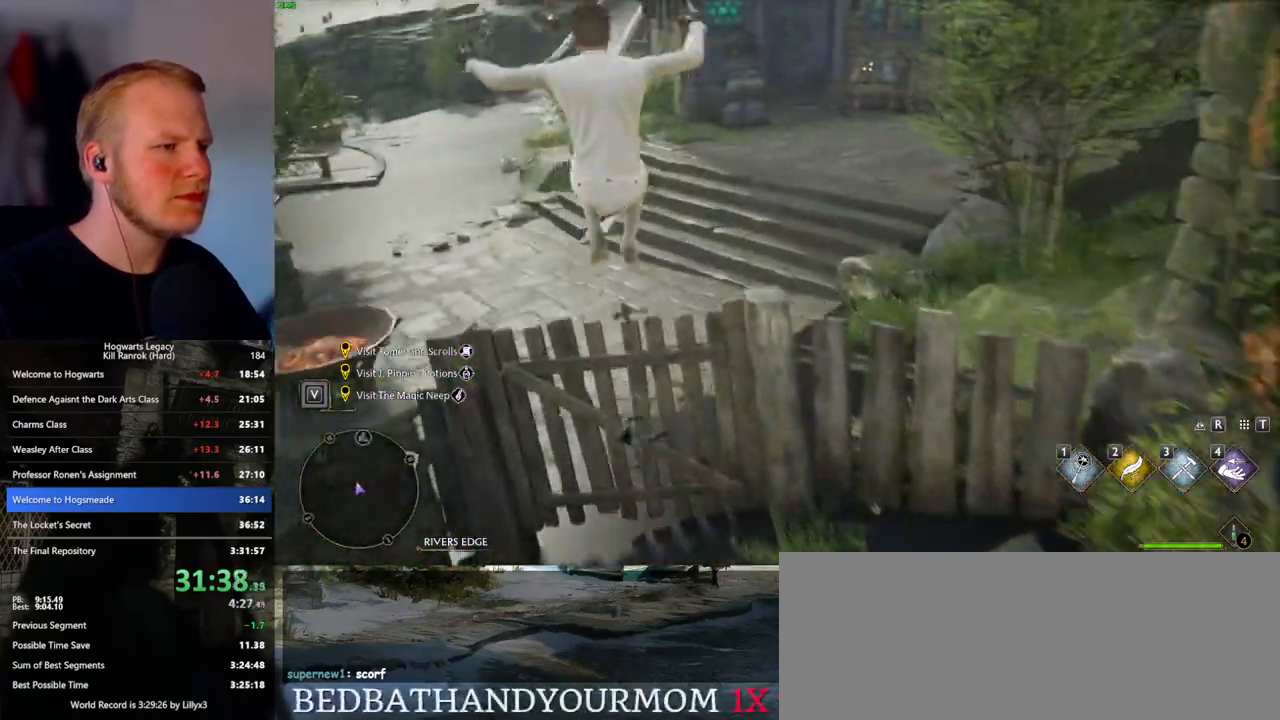
{"keys": ["w"], "mouse": [], "events": [[150, "mouse_mb5", "down"], [333, "mouse_mb5", "up"]]}
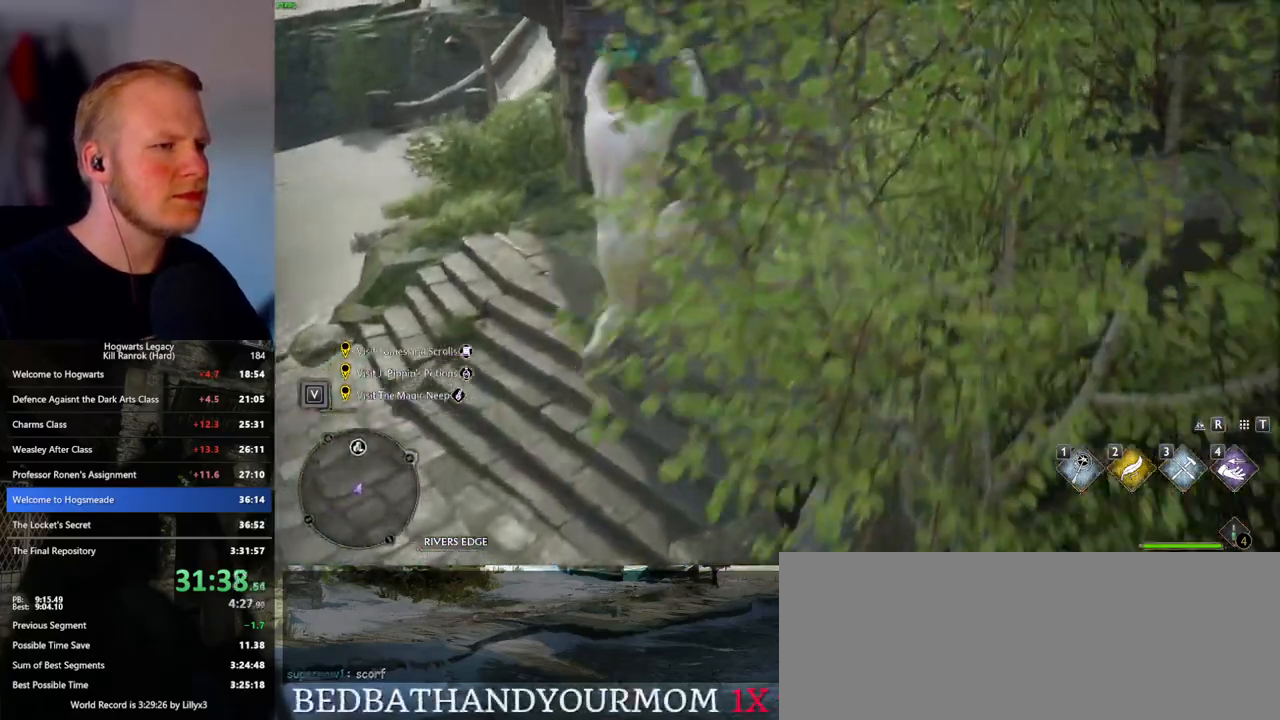
{"keys": ["w"], "mouse": [], "events": []}
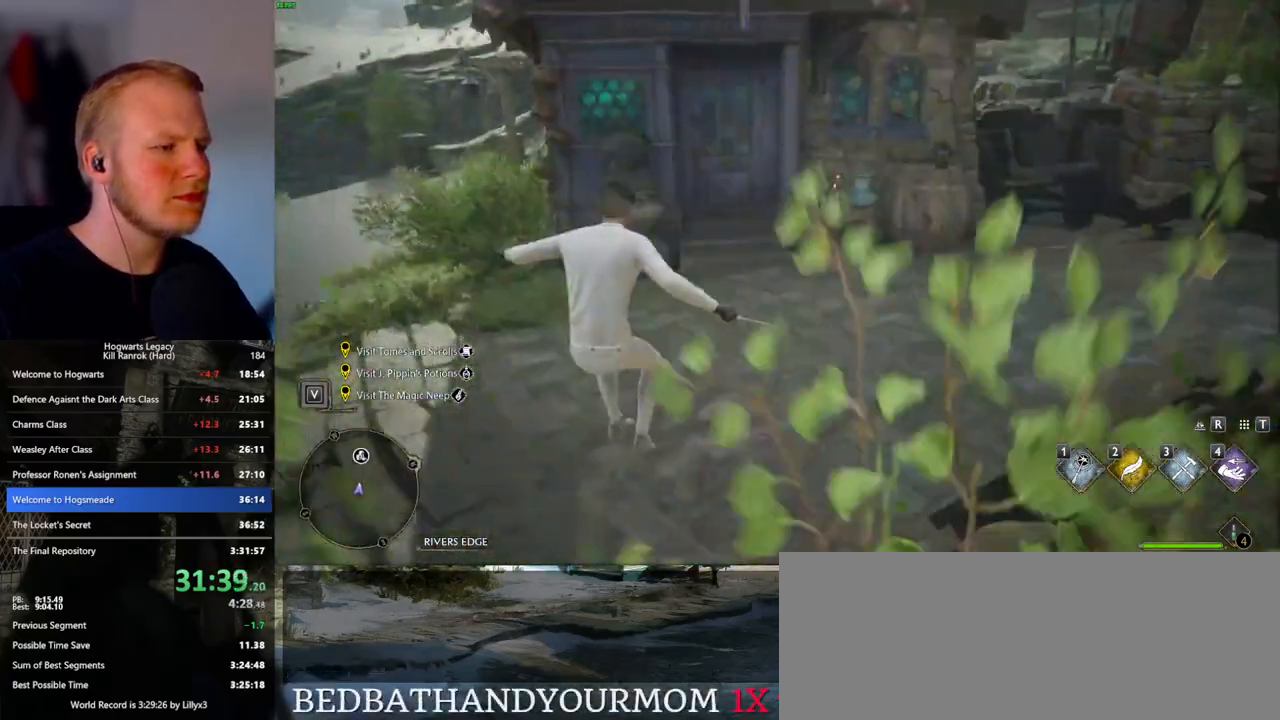
{"keys": ["w"], "mouse": [], "events": []}
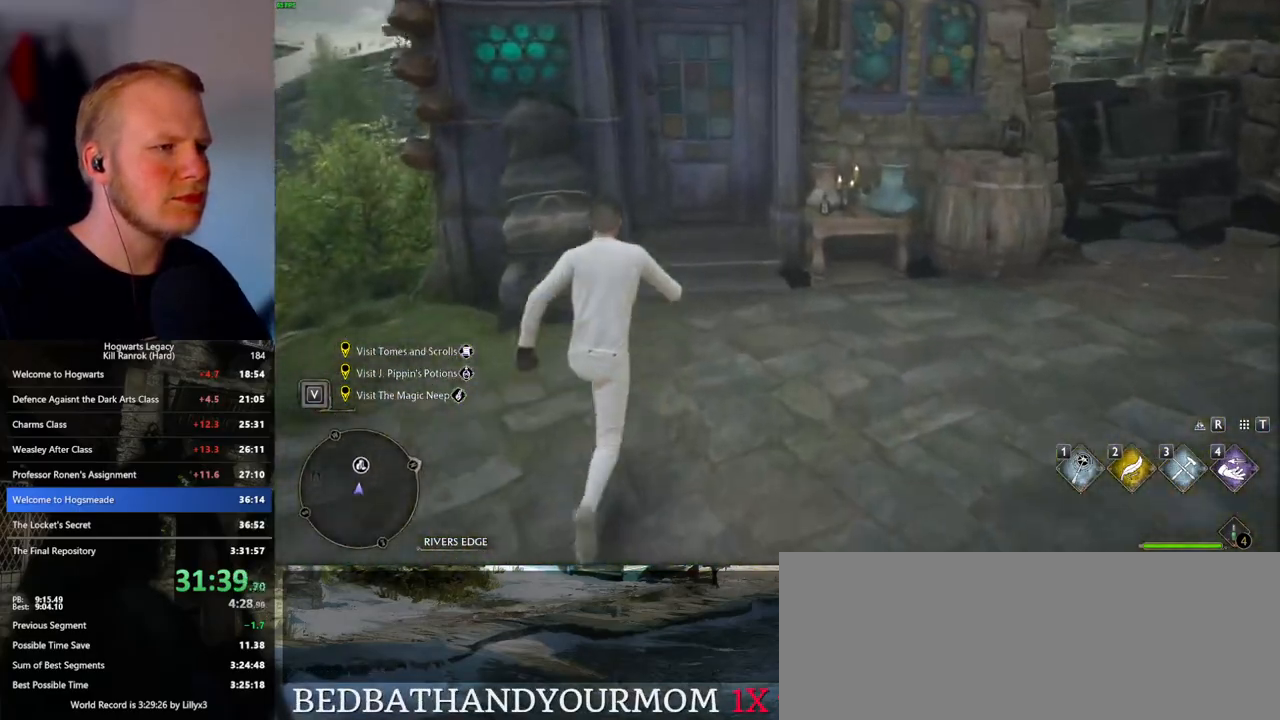
{"keys": ["w"], "mouse": [], "events": [[250, "space", "down"], [417, "space", "up"]]}
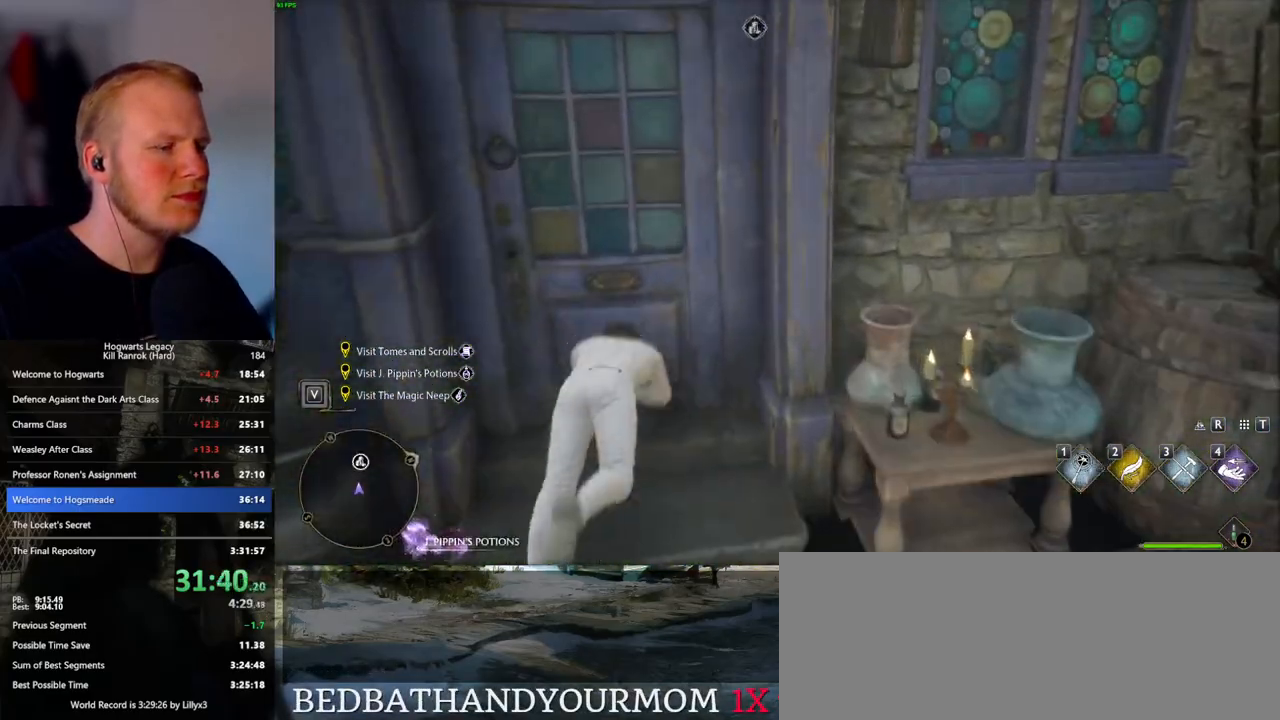
{"keys": ["f", "w"], "mouse": [], "events": [[500, "f", "down"]]}
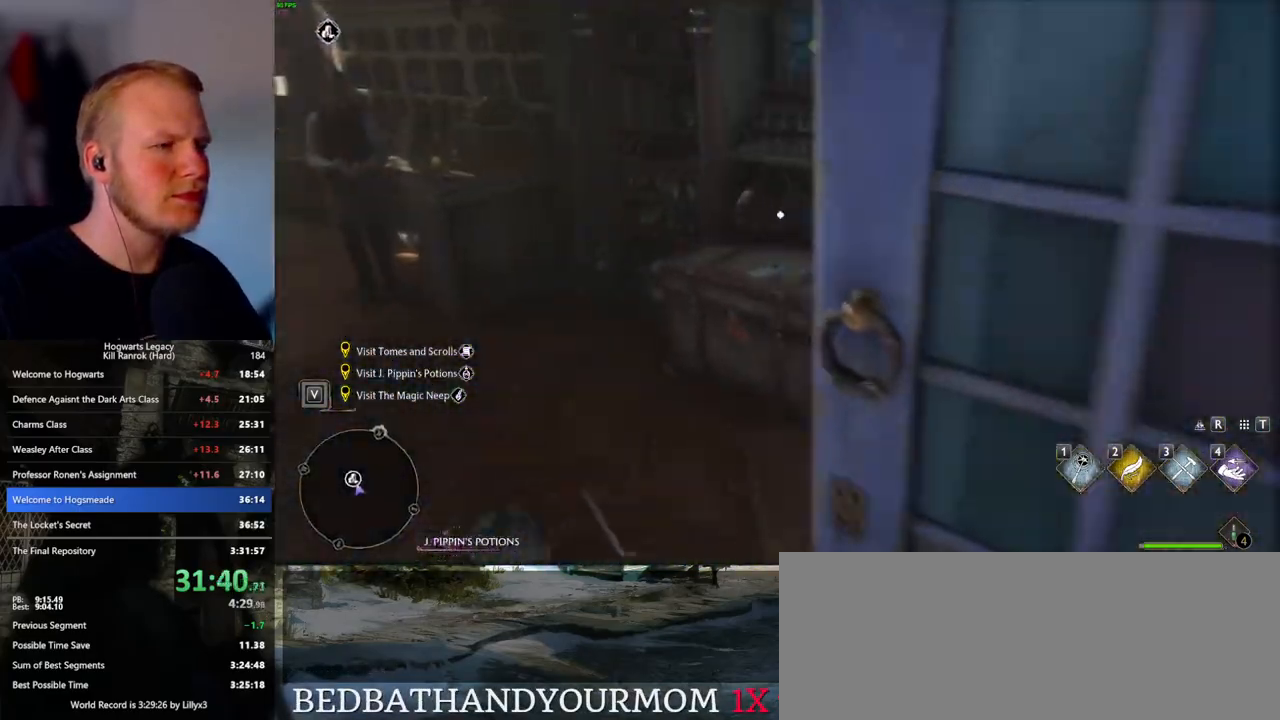
{"keys": ["a", "f", "w"], "mouse": [], "events": [[67, "f", "up"], [133, "a", "down"], [267, "f", "down"], [367, "f", "up"], [450, "f", "down"]]}
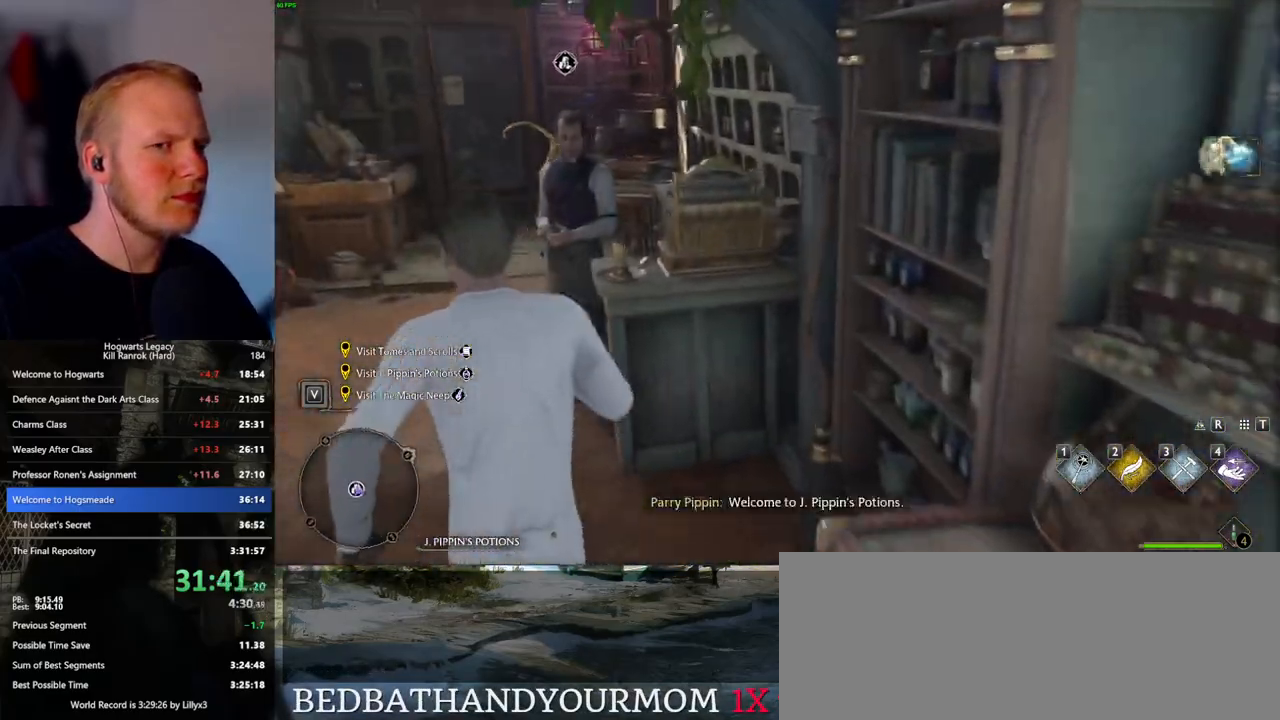
{"keys": [], "mouse": [], "events": [[33, "f", "up"], [100, "f", "down"], [133, "a", "up"], [183, "w", "up"], [200, "f", "up"], [267, "f", "down"], [350, "f", "up"], [433, "f", "down"], [500, "f", "up"]]}
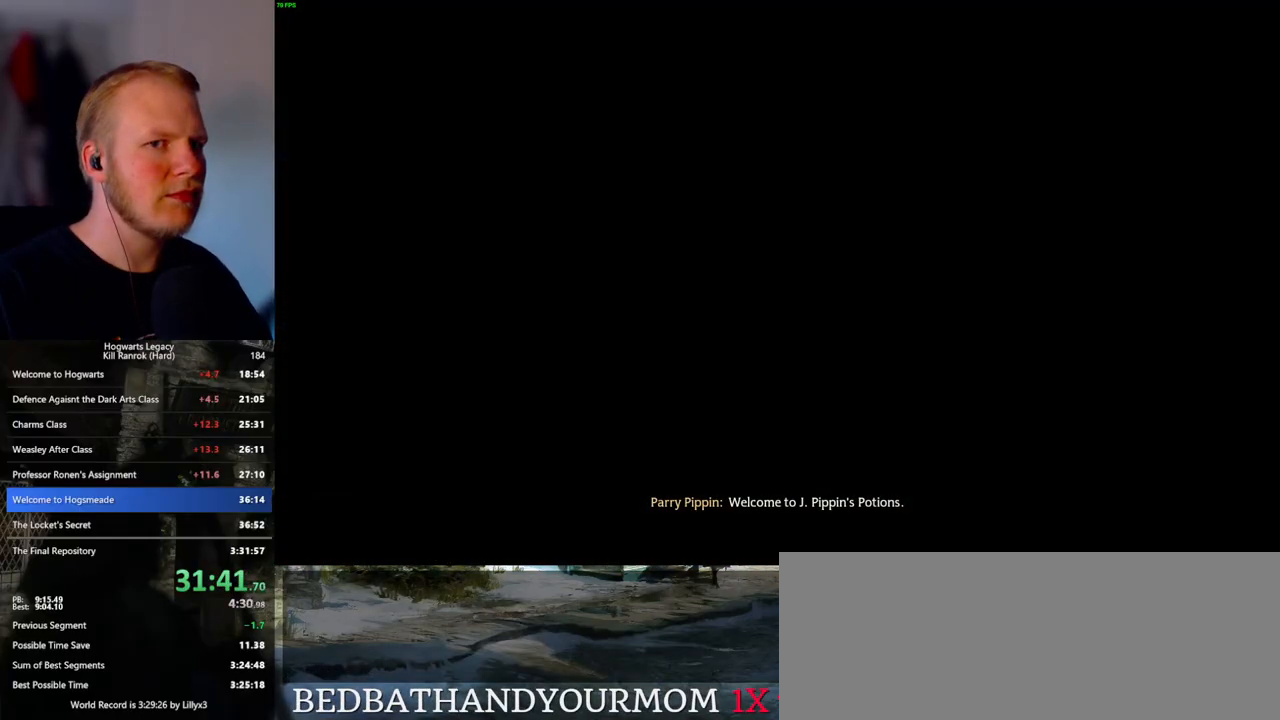
{"keys": [], "mouse": [], "events": [[217, "q", "down"], [217, "space", "down"], [233, "mouse_wheel", "down"], [283, "q", "up"], [300, "mouse_wheel", "up"], [300, "space", "up"], [383, "q", "down"], [450, "q", "up"]]}